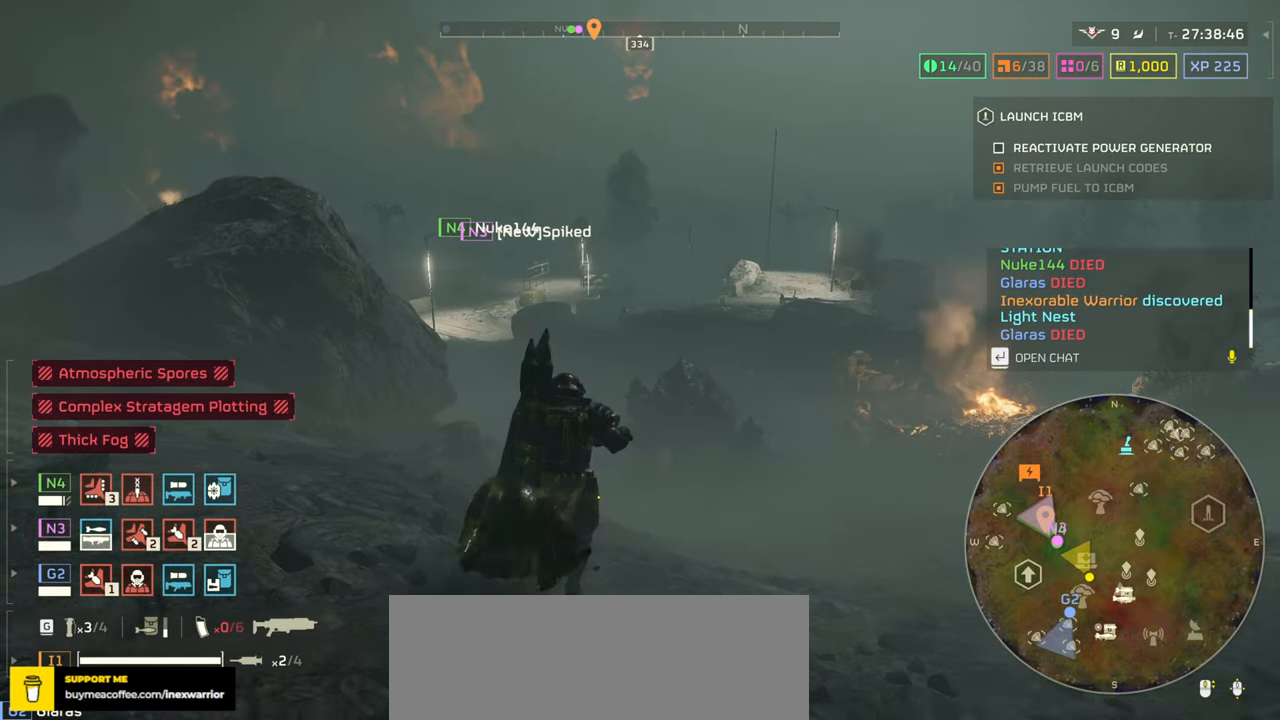
Gameplay with keyboard and mouse; each line is a JSON object with the keys and mouse buttons held at the frame after it. "events" lists presses ("down") and releases ("up") of ".", "/", "0", "1", "2", "3", "4", "5", "6", "7", "8", "9", "a", "alt", "b", "c", "caps_lock", "comma", "ctrl", "d", "e", "f", "g", "h", "i", "j", "k", "l", "m", "n", "o", "p", "q", "r", "s", "semicolon", "shift", "space", "super", "t", "tab", "tilde", "u", "v", "w", "x", "y", "z", "mouse_left", "mouse_wheel", "mouse_right", "mouse_mb4" and "mouse_mb5" between this image and that frame as [ms after this image, input, new state], when the widget could be followed in between. "mouse_left", "mouse_wheel", "mouse_right", "mouse_mb4", "mouse_mb5" = the "left", "wheel", "right", "mb4", "mb5" buttons of the "mouse" list. No other keys are recorded. "wheel" means that the mouse wheel is clicked or scrolled. Mouse movement is not recorded.
{"keys": ["a"], "mouse": [], "events": [[50, "tab", "up"], [183, "a", "down"], [433, "w", "up"]]}
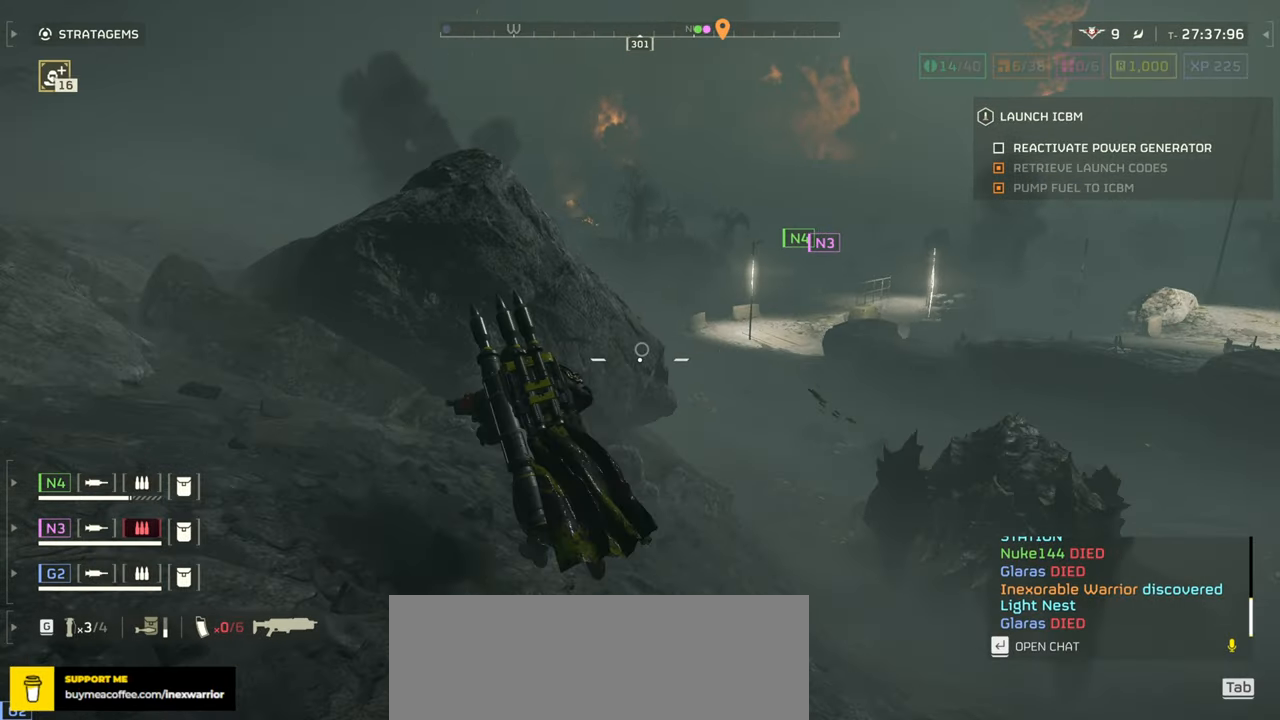
{"keys": ["a", "w"], "mouse": [], "events": [[383, "w", "down"]]}
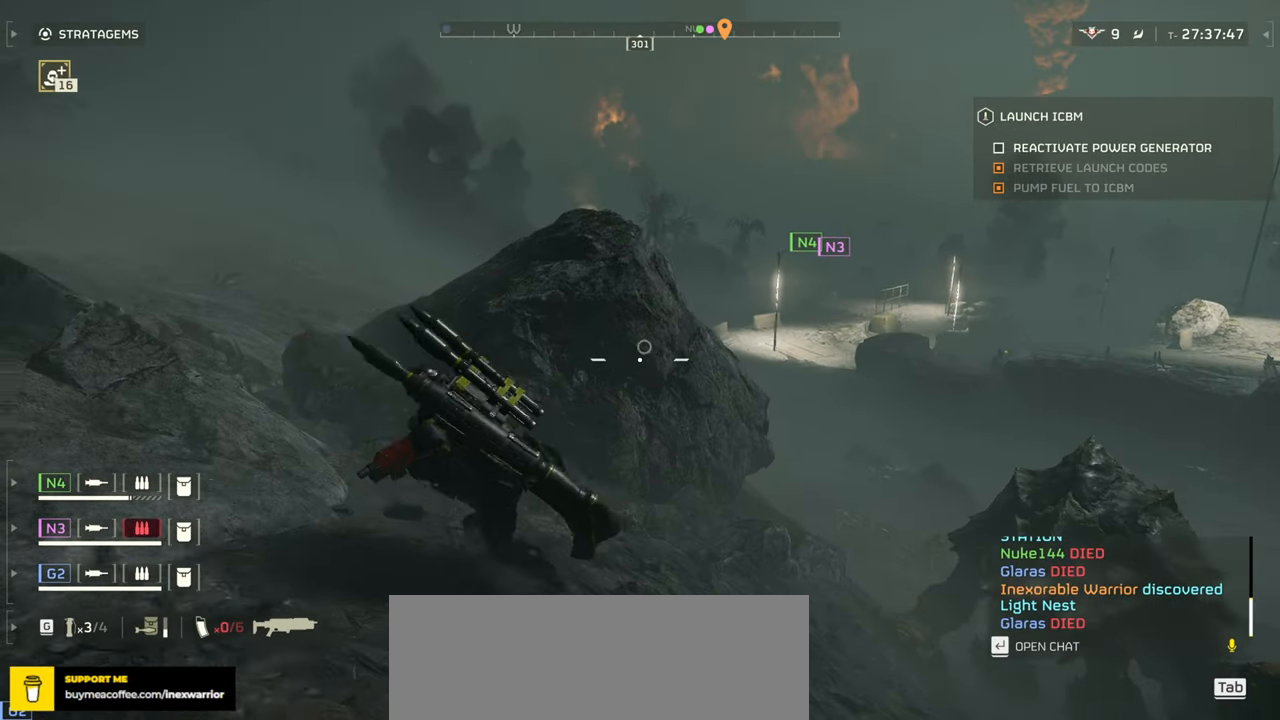
{"keys": ["a", "w"], "mouse": [], "events": []}
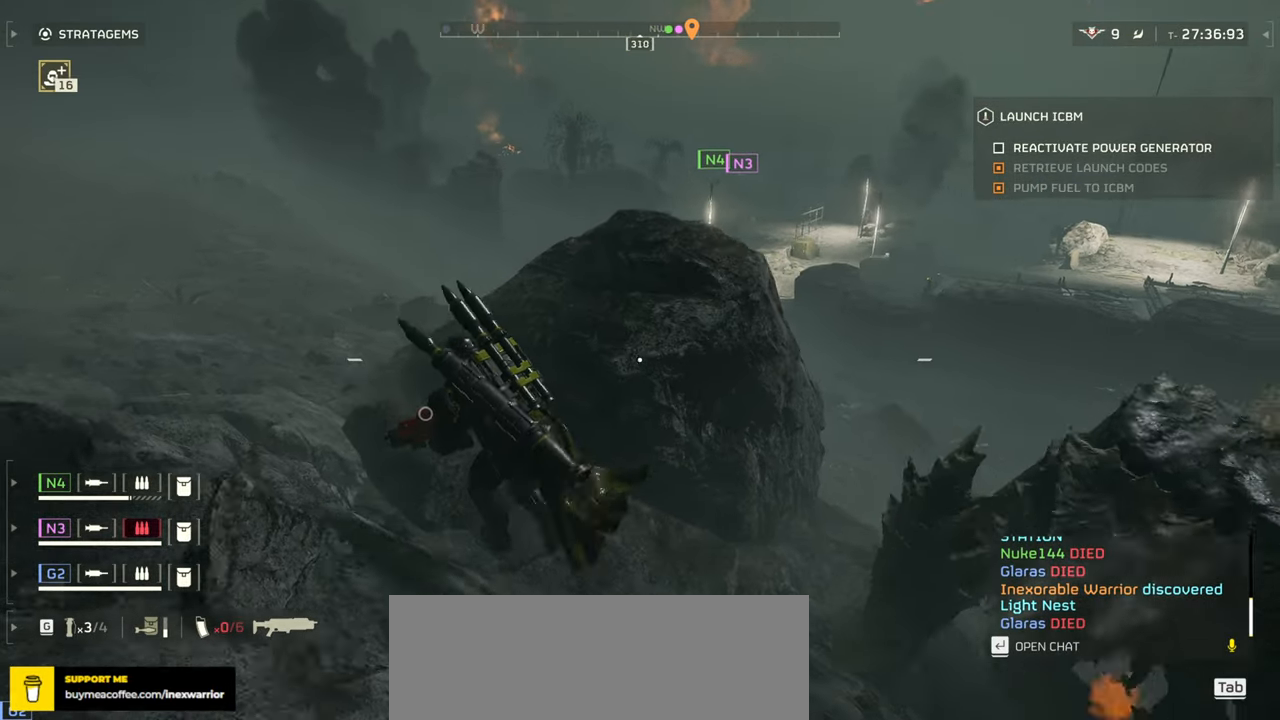
{"keys": ["a", "w"], "mouse": [], "events": []}
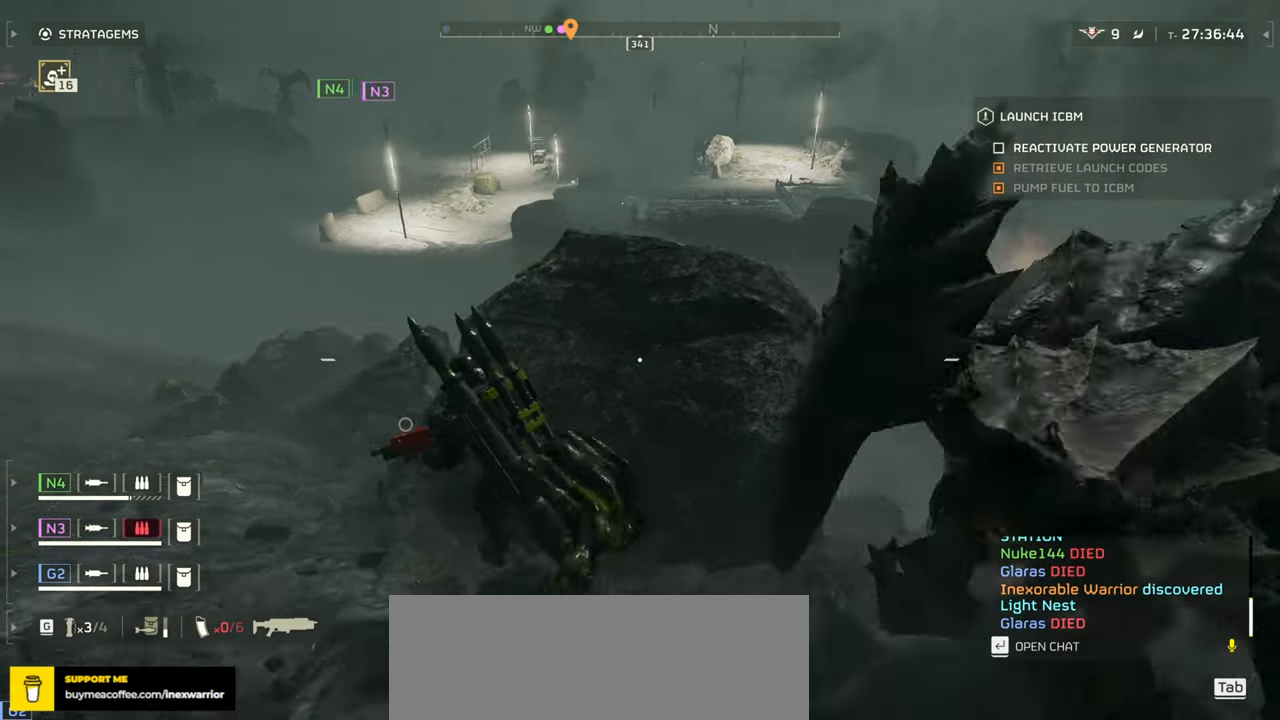
{"keys": ["a", "w"], "mouse": [], "events": []}
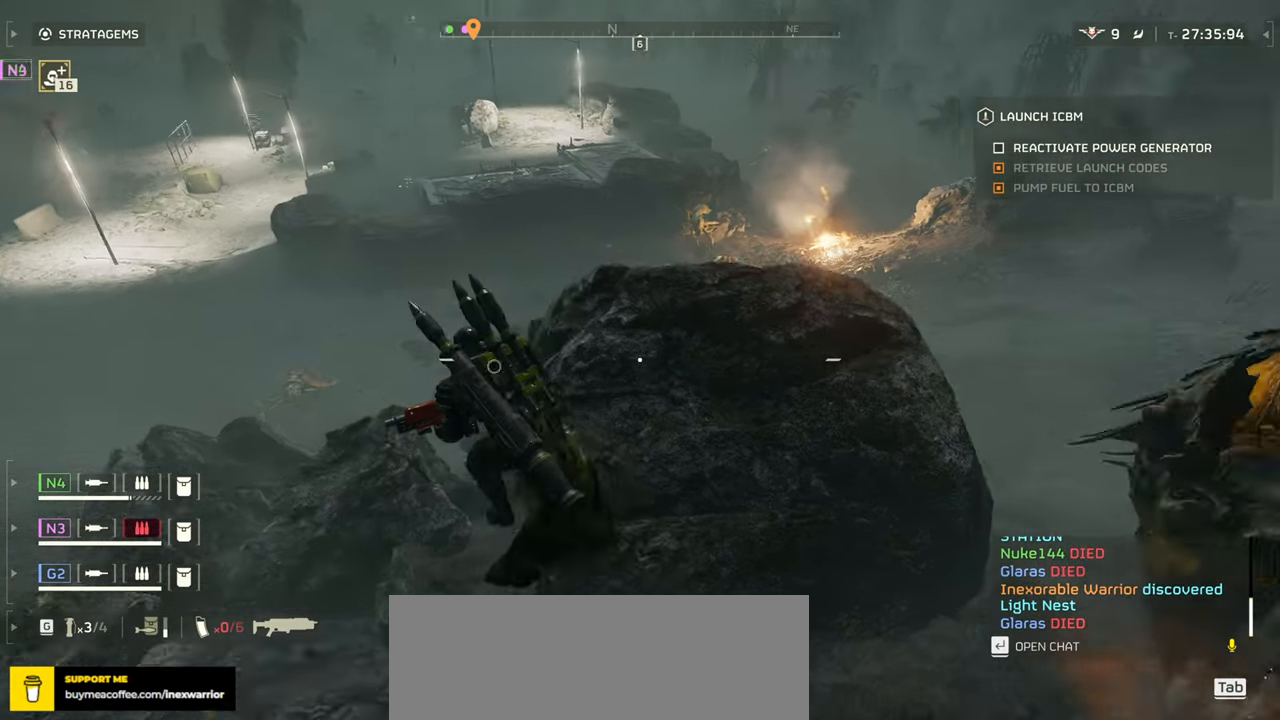
{"keys": ["a", "w"], "mouse": [], "events": []}
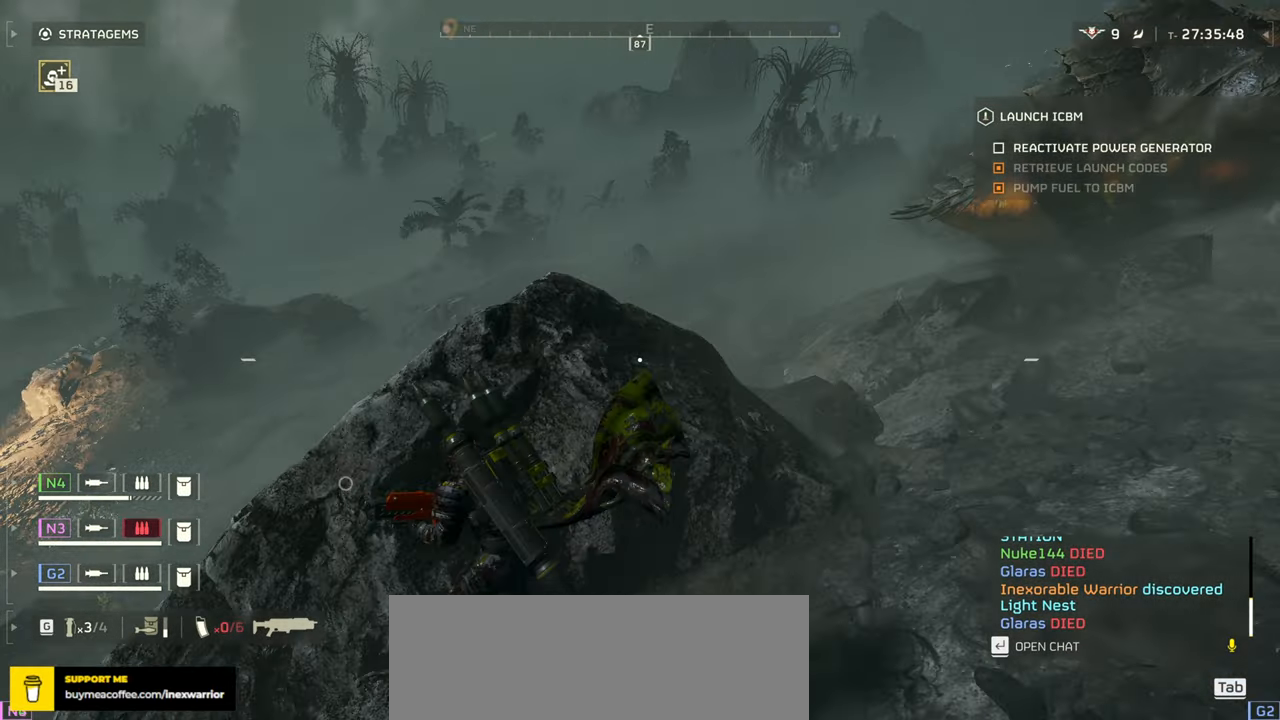
{"keys": ["d", "w"], "mouse": [], "events": [[167, "w", "up"], [300, "d", "down"], [383, "a", "up"], [433, "w", "down"]]}
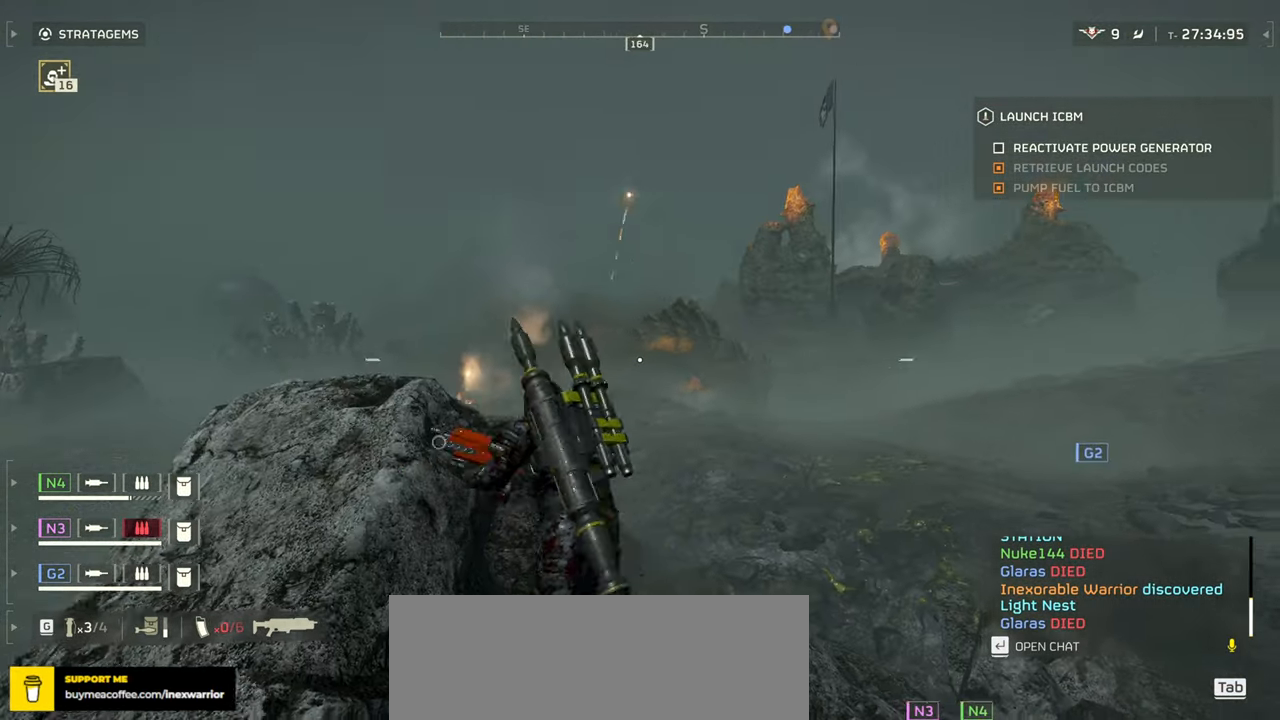
{"keys": ["3", "w"], "mouse": [], "events": [[217, "d", "up"], [483, "3", "down"]]}
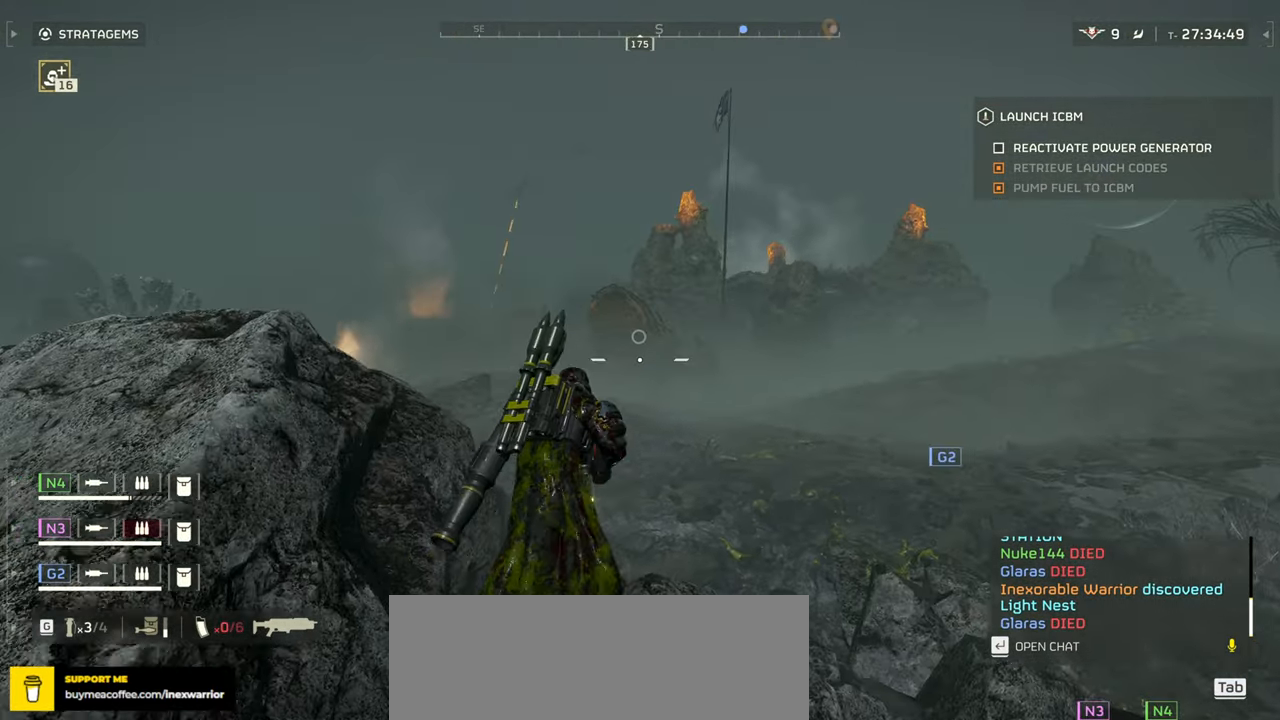
{"keys": ["s", "shift"], "mouse": [], "events": [[100, "3", "up"], [100, "w", "up"], [233, "s", "down"], [383, "shift", "down"]]}
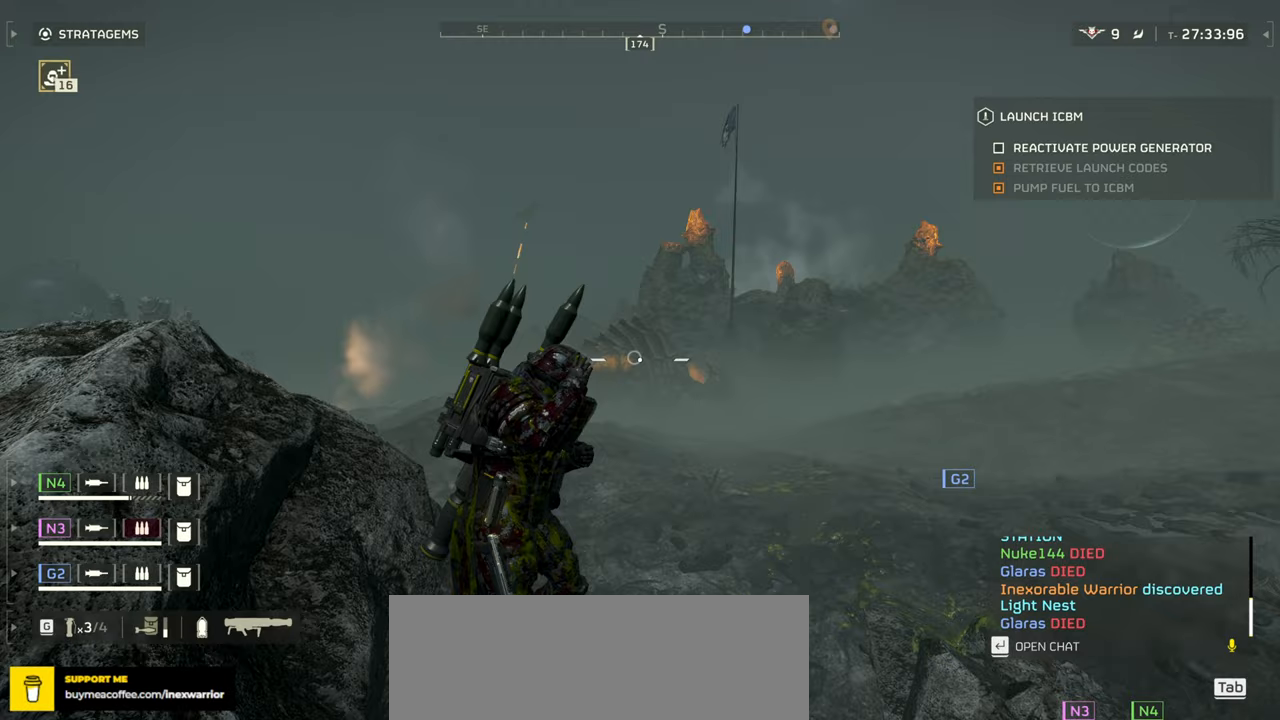
{"keys": [], "mouse": ["right"], "events": [[17, "shift", "up"], [33, "d", "down"], [200, "mouse_right", "down"], [250, "d", "up"], [250, "s", "up"]]}
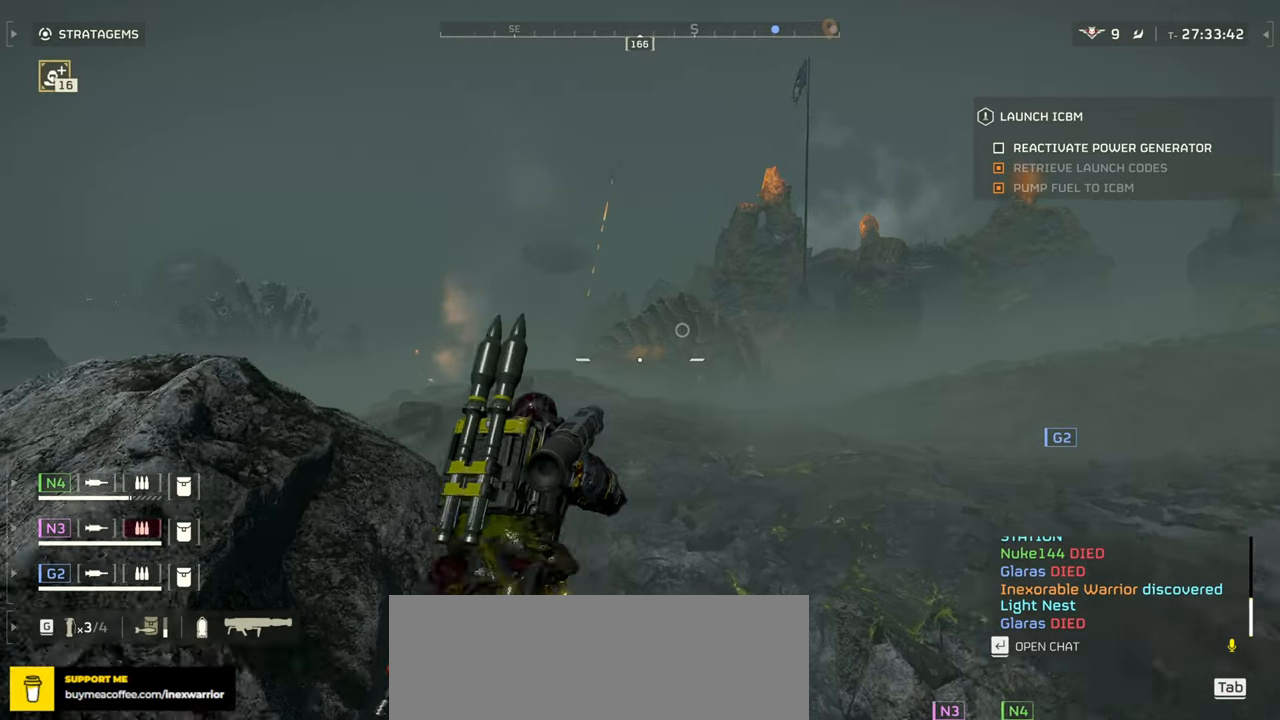
{"keys": [], "mouse": ["right"], "events": []}
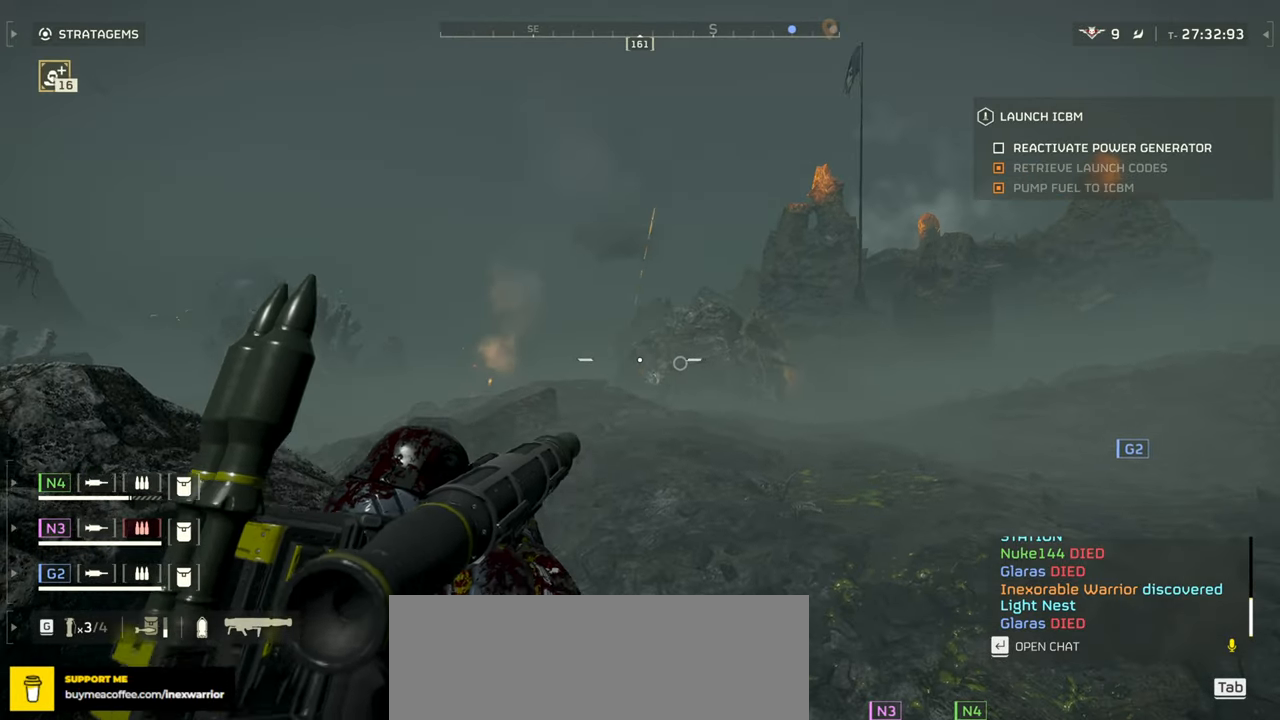
{"keys": [], "mouse": [], "events": [[350, "mouse_right", "up"]]}
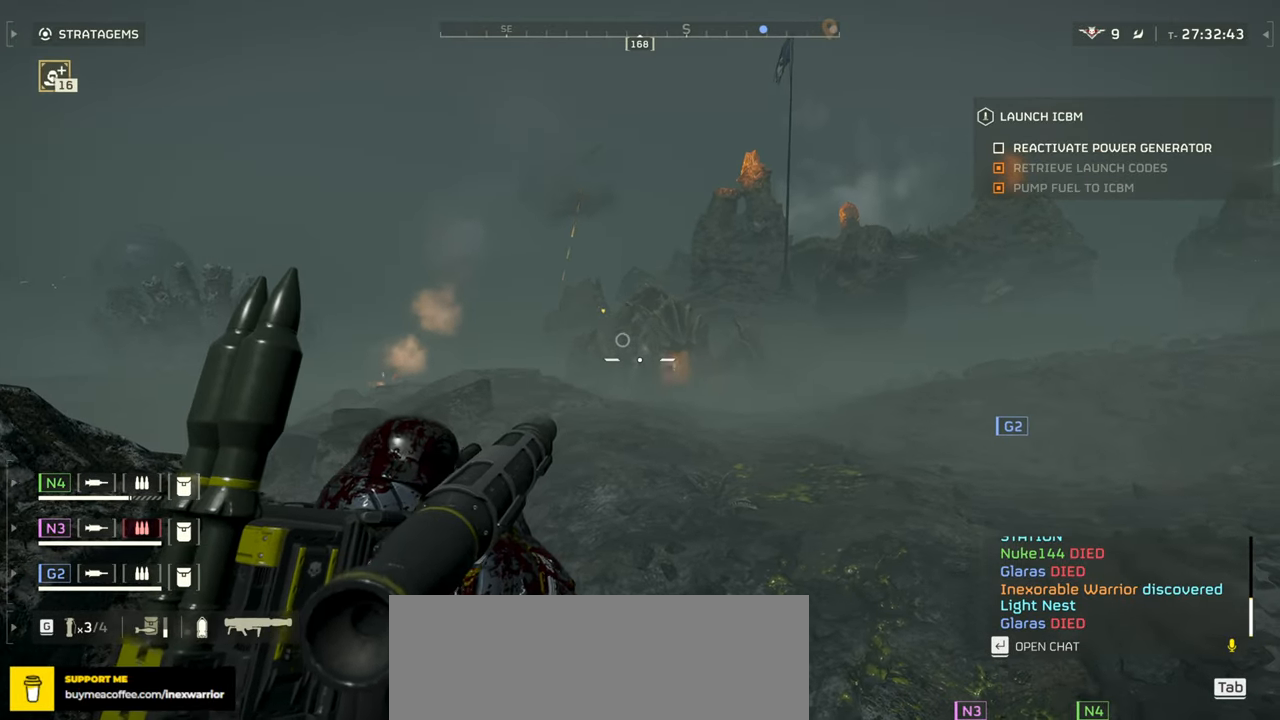
{"keys": [], "mouse": [], "events": [[133, "1", "down"], [233, "1", "up"], [250, "d", "down"], [367, "d", "up"]]}
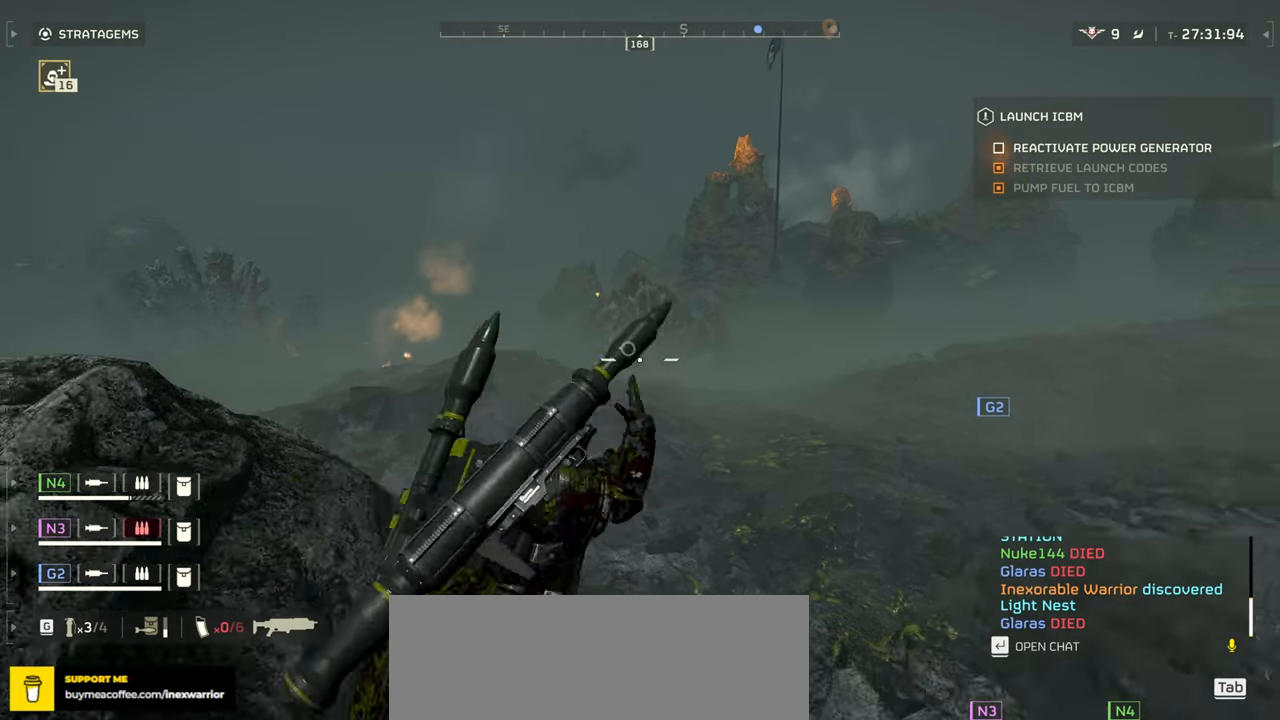
{"keys": [], "mouse": [], "events": []}
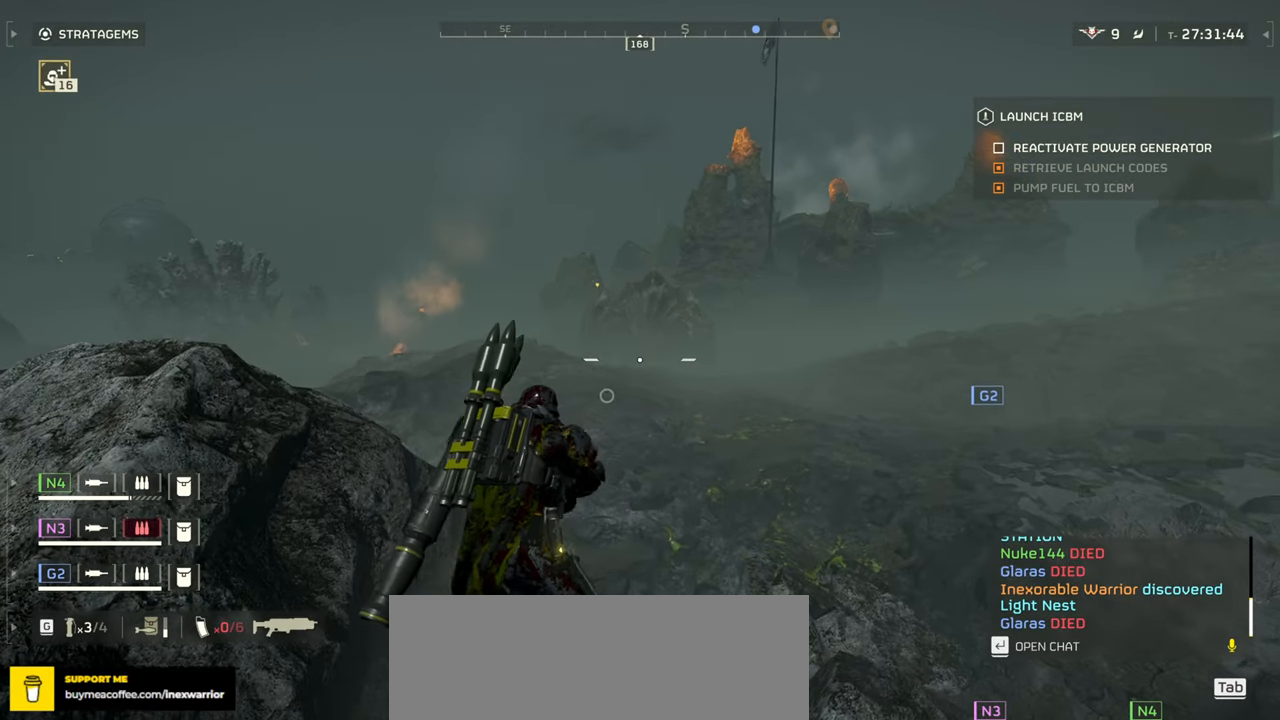
{"keys": [], "mouse": [], "events": []}
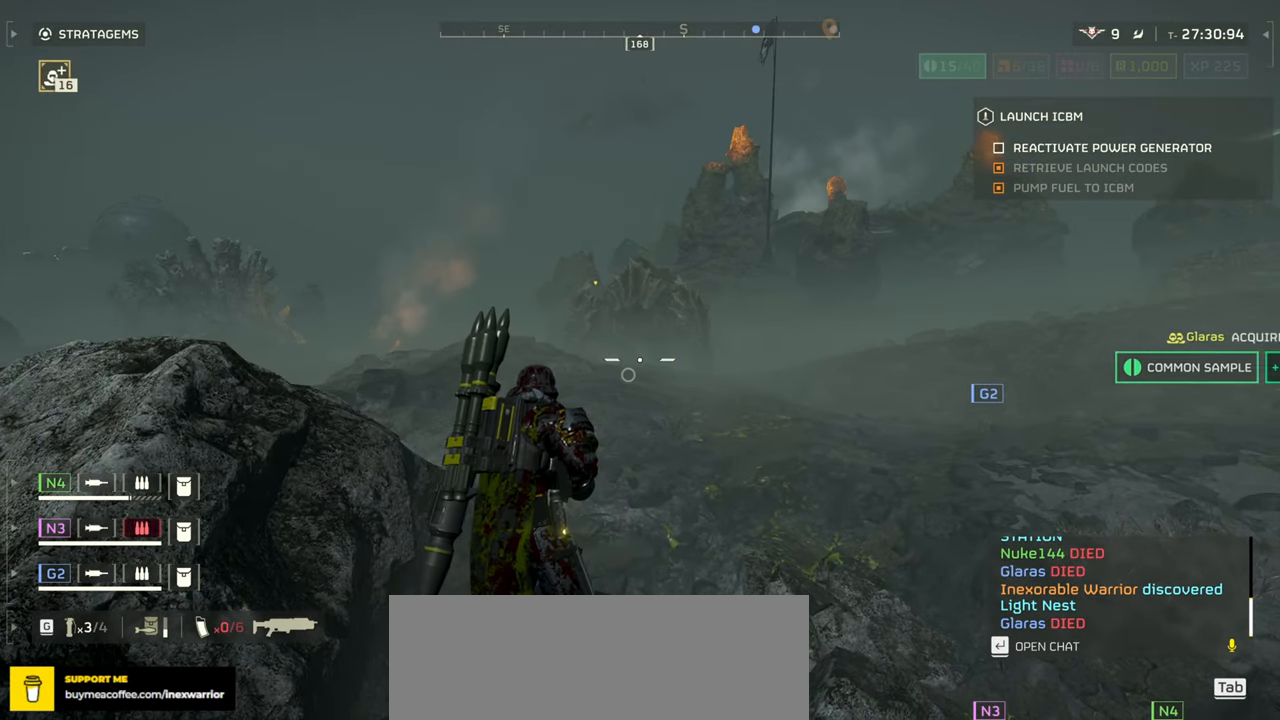
{"keys": [], "mouse": [], "events": []}
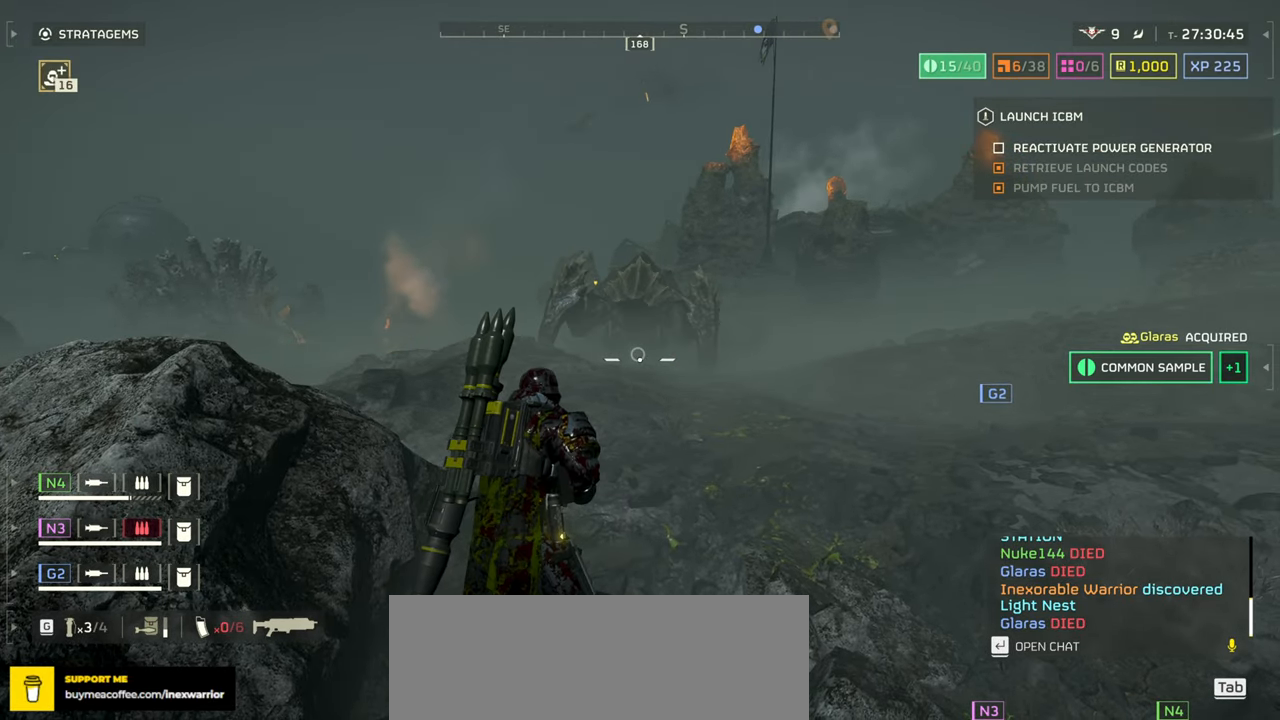
{"keys": ["d", "s"], "mouse": [], "events": [[433, "d", "down"], [433, "s", "down"]]}
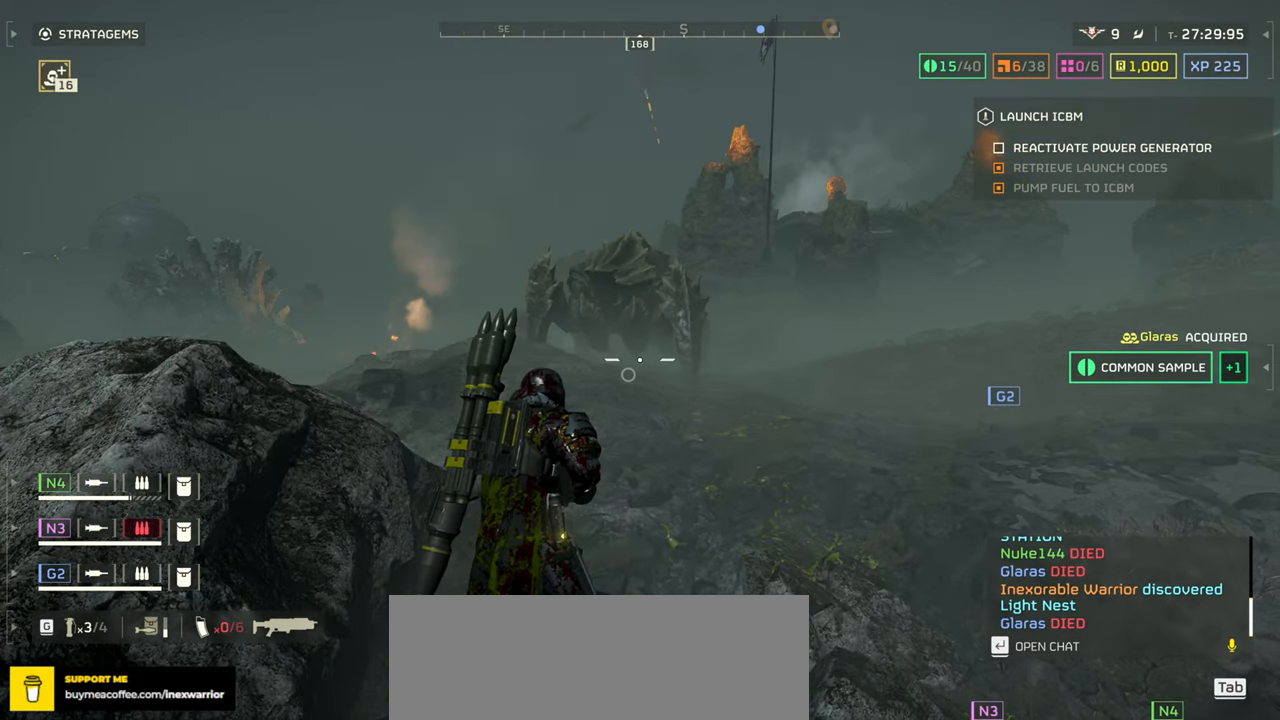
{"keys": ["d"], "mouse": [], "events": [[17, "shift", "down"], [150, "shift", "up"], [500, "s", "up"]]}
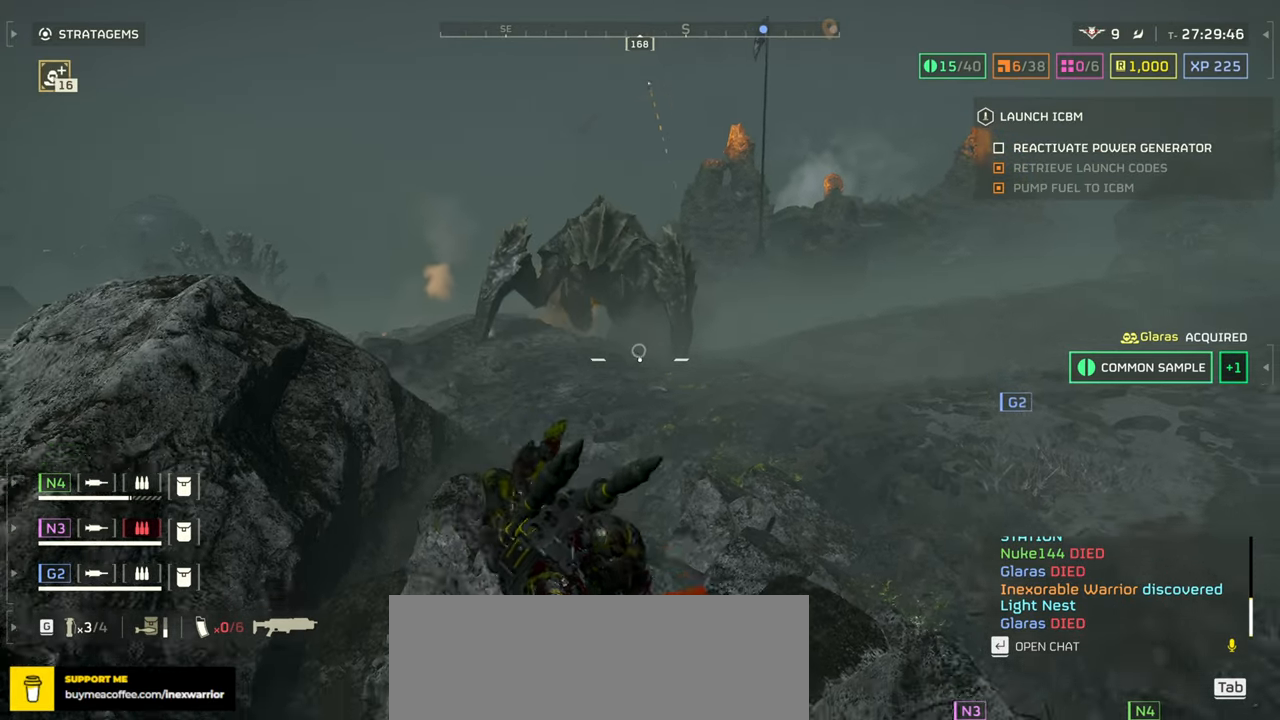
{"keys": ["d", "s"], "mouse": [], "events": [[483, "s", "down"]]}
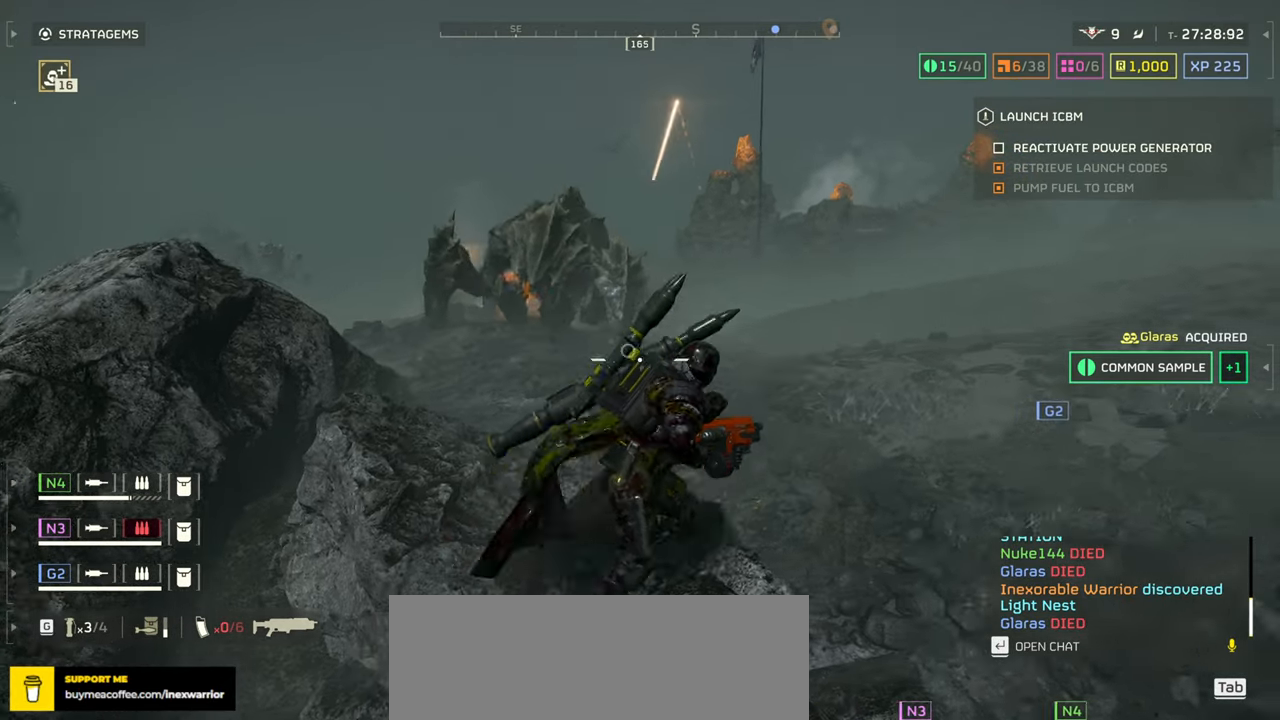
{"keys": ["d", "s"], "mouse": [], "events": []}
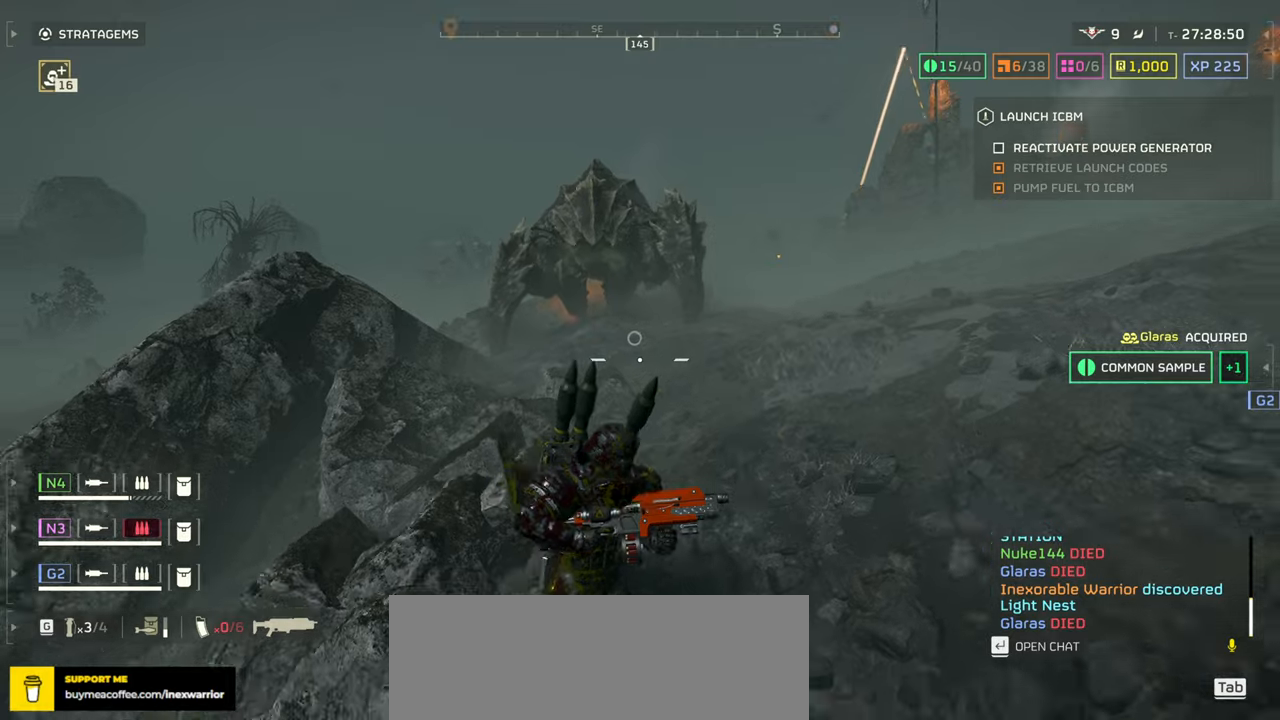
{"keys": ["d", "s"], "mouse": [], "events": []}
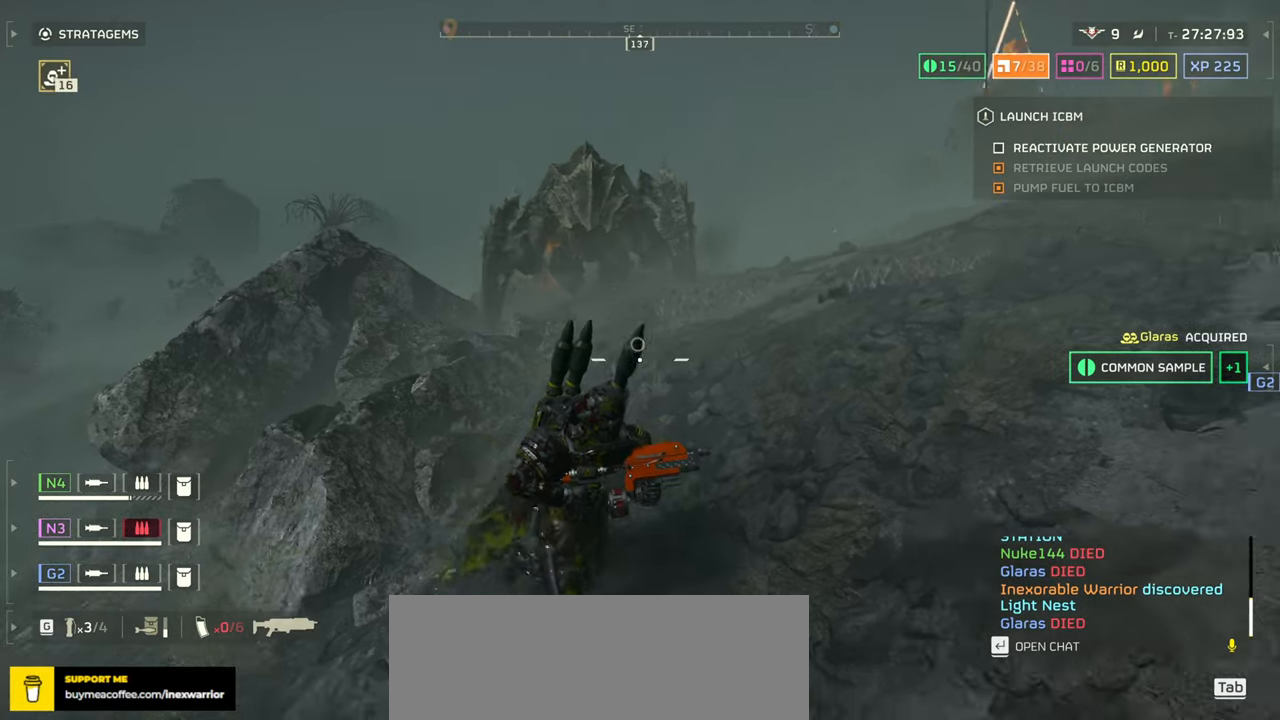
{"keys": ["s"], "mouse": [], "events": [[483, "d", "up"]]}
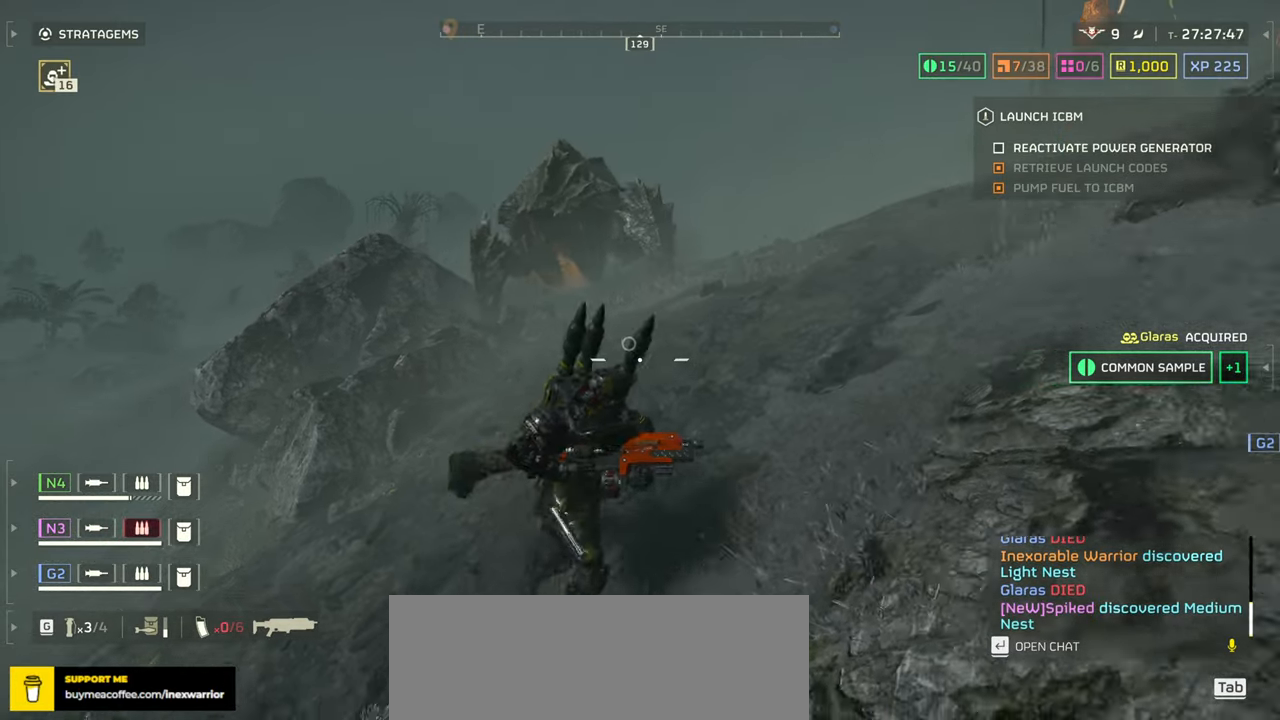
{"keys": ["s"], "mouse": [], "events": [[150, "s", "up"], [366, "s", "down"]]}
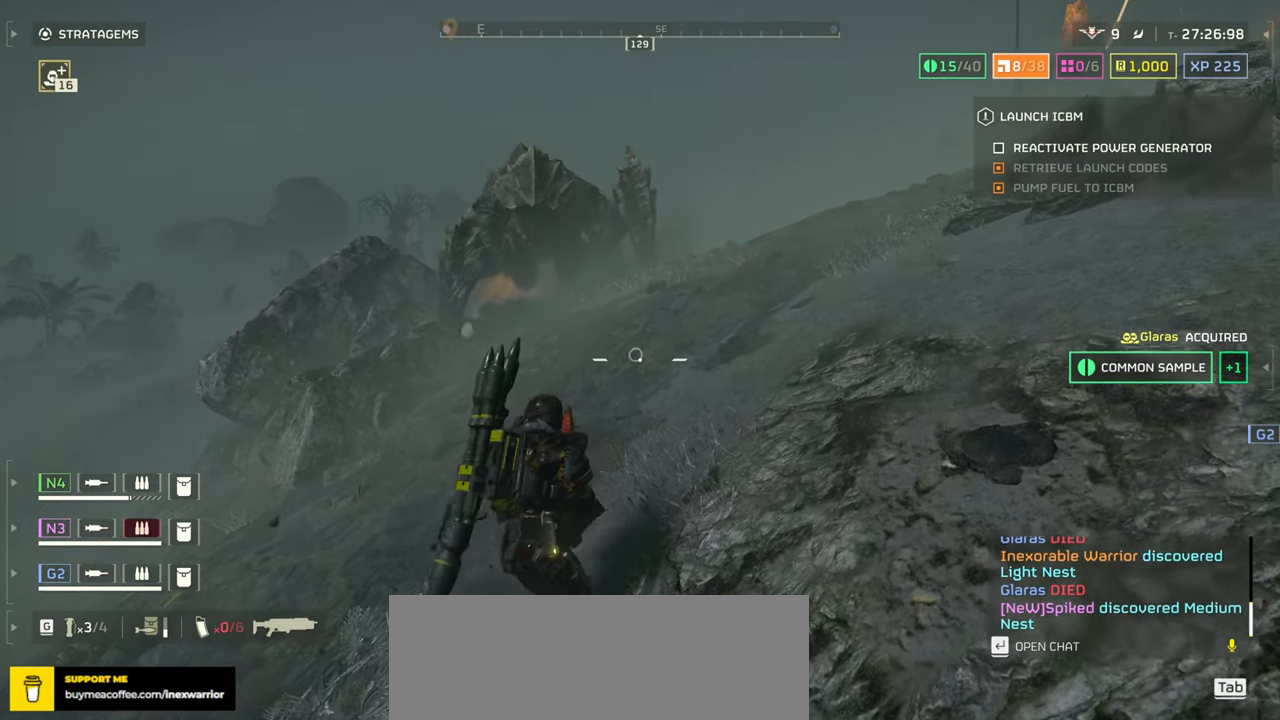
{"keys": ["s"], "mouse": [], "events": [[66, "shift", "down"], [183, "shift", "up"], [200, "d", "down"], [483, "d", "up"]]}
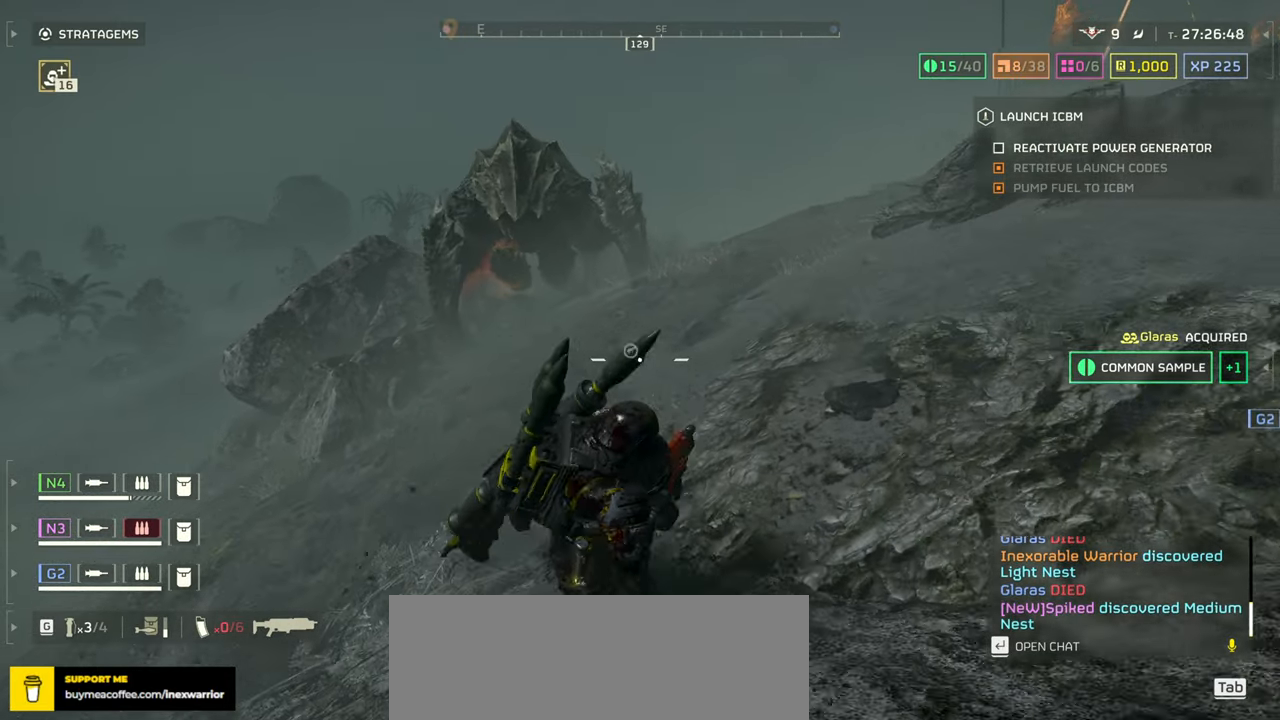
{"keys": [], "mouse": [], "events": [[50, "s", "up"]]}
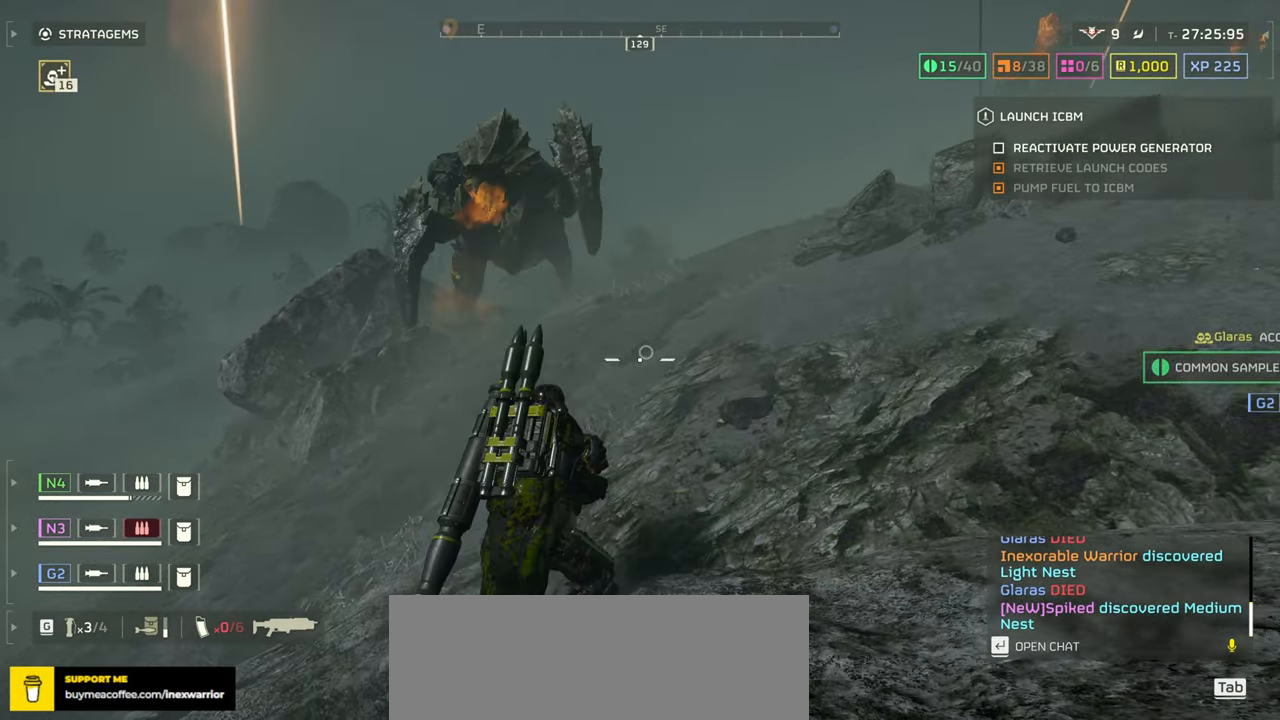
{"keys": ["d", "w"], "mouse": [], "events": [[383, "d", "down"], [433, "w", "down"]]}
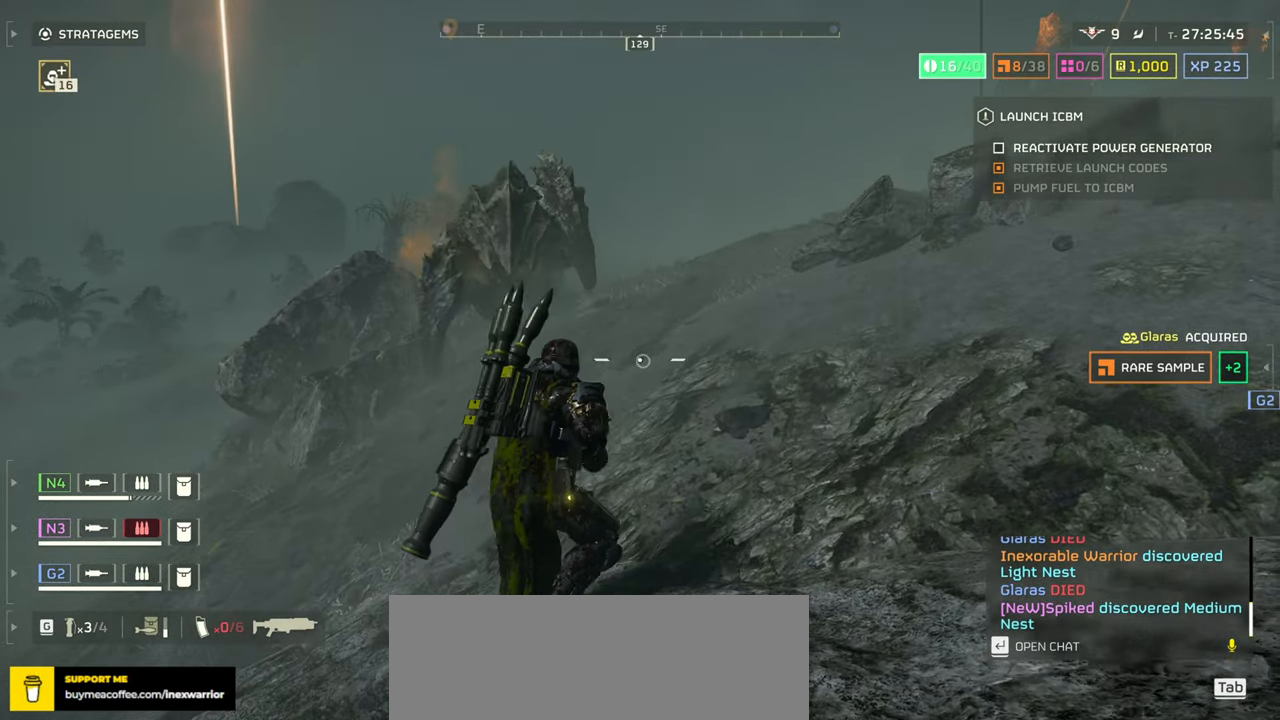
{"keys": ["d", "w"], "mouse": [], "events": [[216, "shift", "down"], [333, "shift", "up"]]}
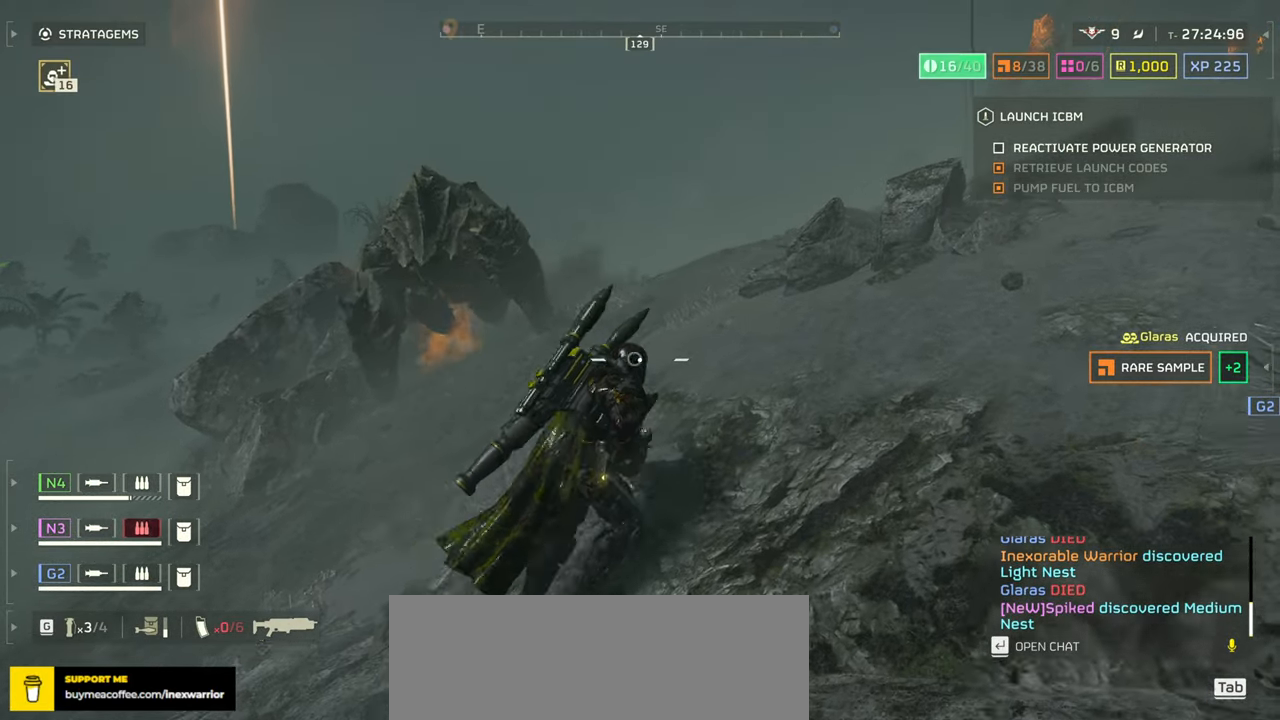
{"keys": ["w"], "mouse": [], "events": [[166, "d", "up"]]}
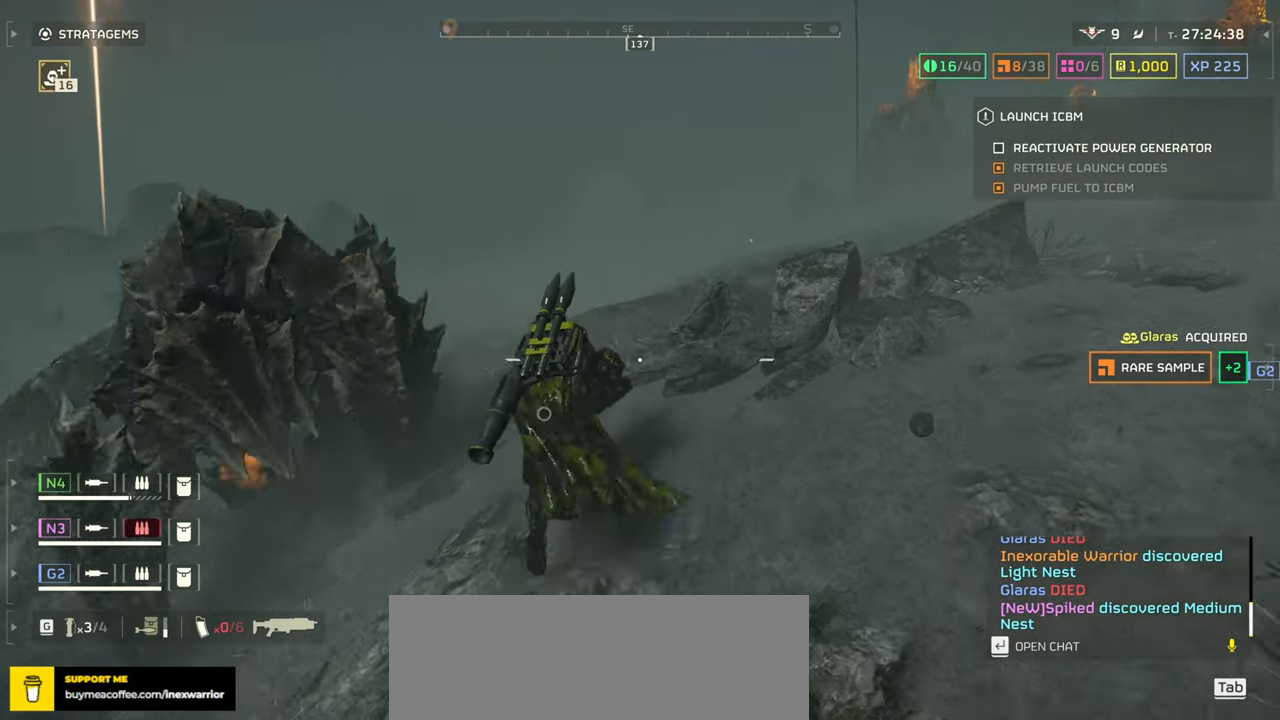
{"keys": ["3", "a", "w"], "mouse": [], "events": [[466, "3", "down"], [466, "a", "down"]]}
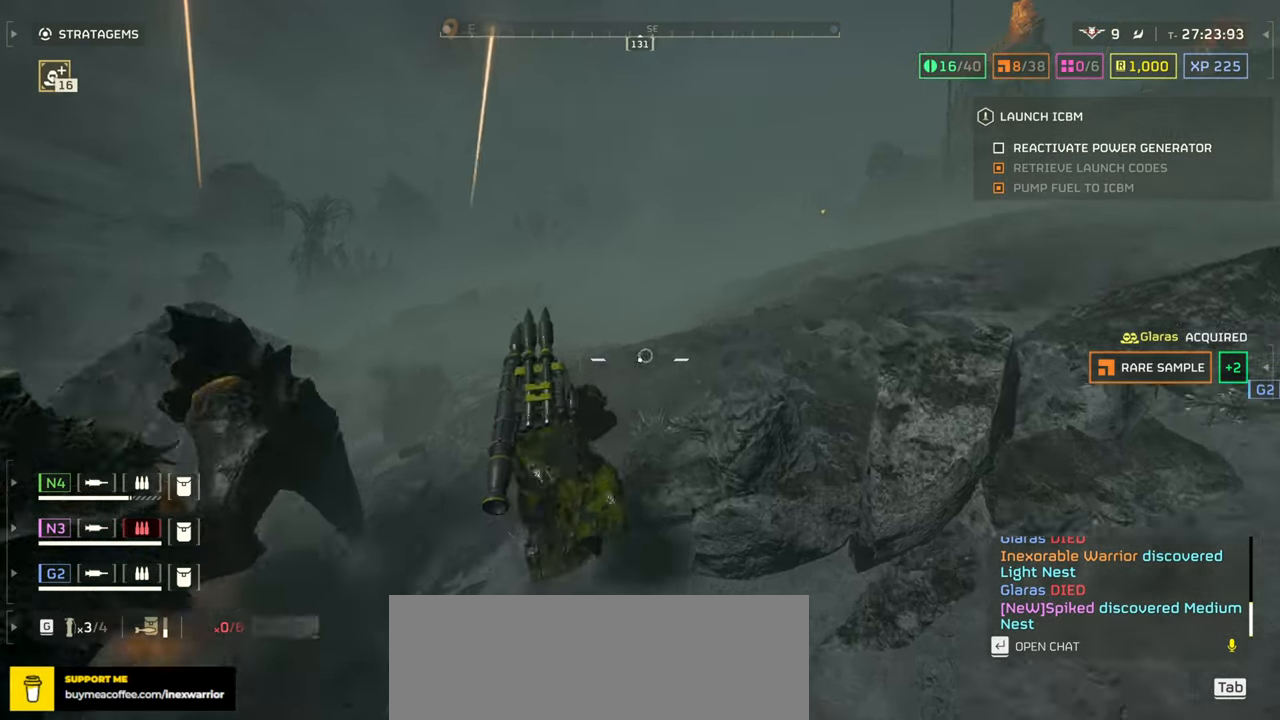
{"keys": ["s"], "mouse": [], "events": [[50, "w", "up"], [100, "3", "up"], [216, "s", "down"], [333, "a", "up"]]}